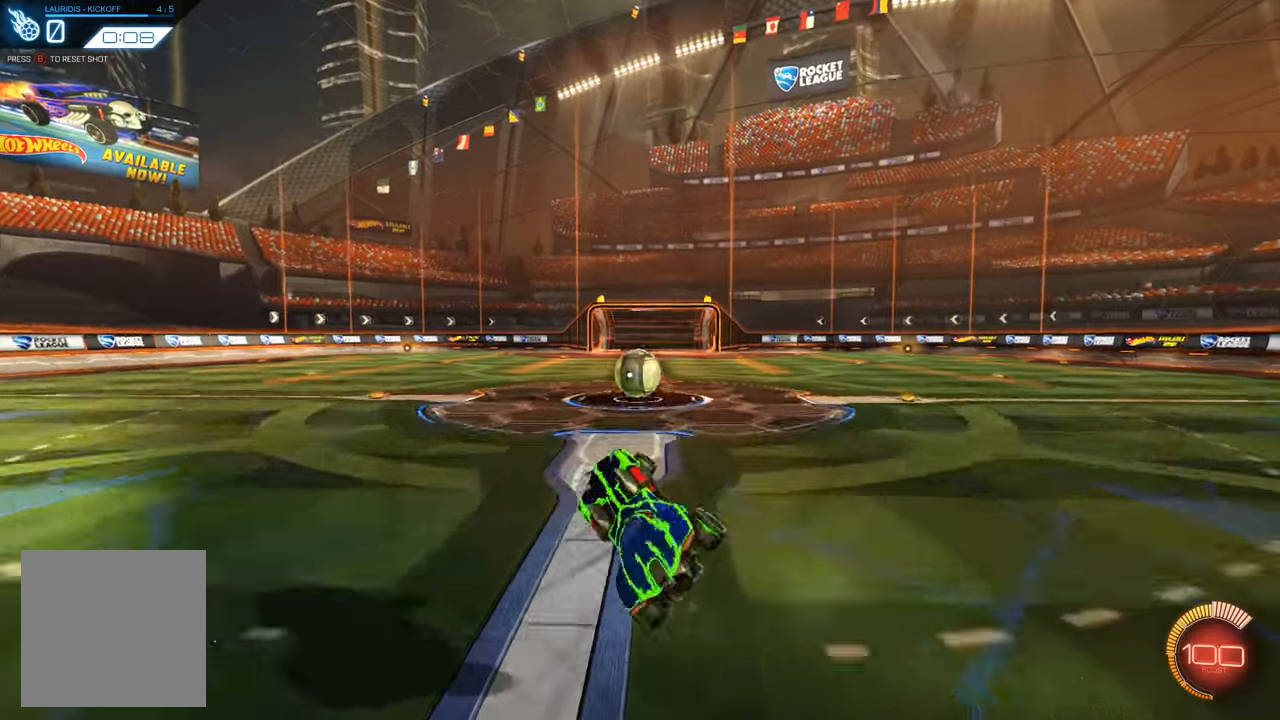
Gameplay with a controller (Xbox layout); each line is a JSON object with the inputs held at the frame after it. "events" lists button and stick changes between this image and that frame as [ms after this image, input, new state], when the widget could be followed in between.
{"buttons": [], "left_stick": "center", "right_stick": "center", "events": [[100, "R1", "down"], [200, "R1", "up"], [300, "R1", "down"], [366, "R1", "up"], [433, "R1", "down"], [500, "R1", "up"]]}
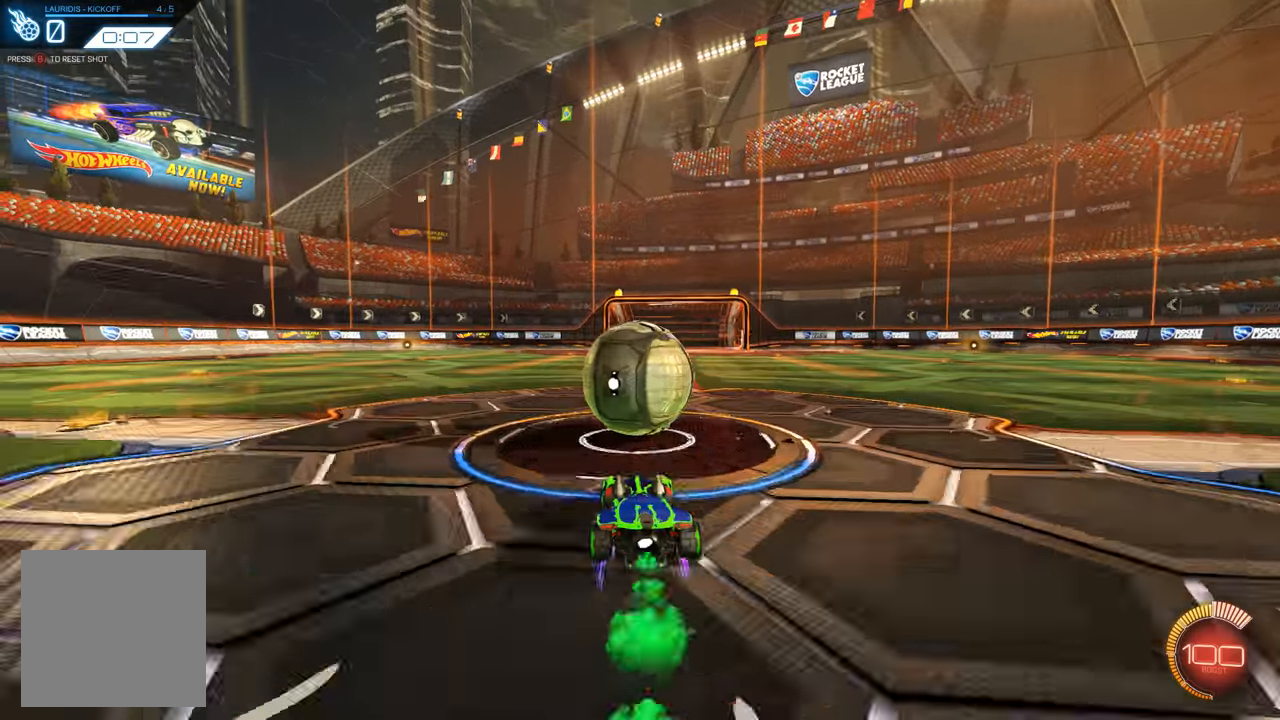
{"buttons": ["R1", "R2"], "left_stick": "center", "right_stick": "center", "events": [[100, "L2", "down"], [300, "B", "down"], [300, "L2", "up"], [366, "B", "up"], [400, "R2", "down"], [433, "R1", "down"]]}
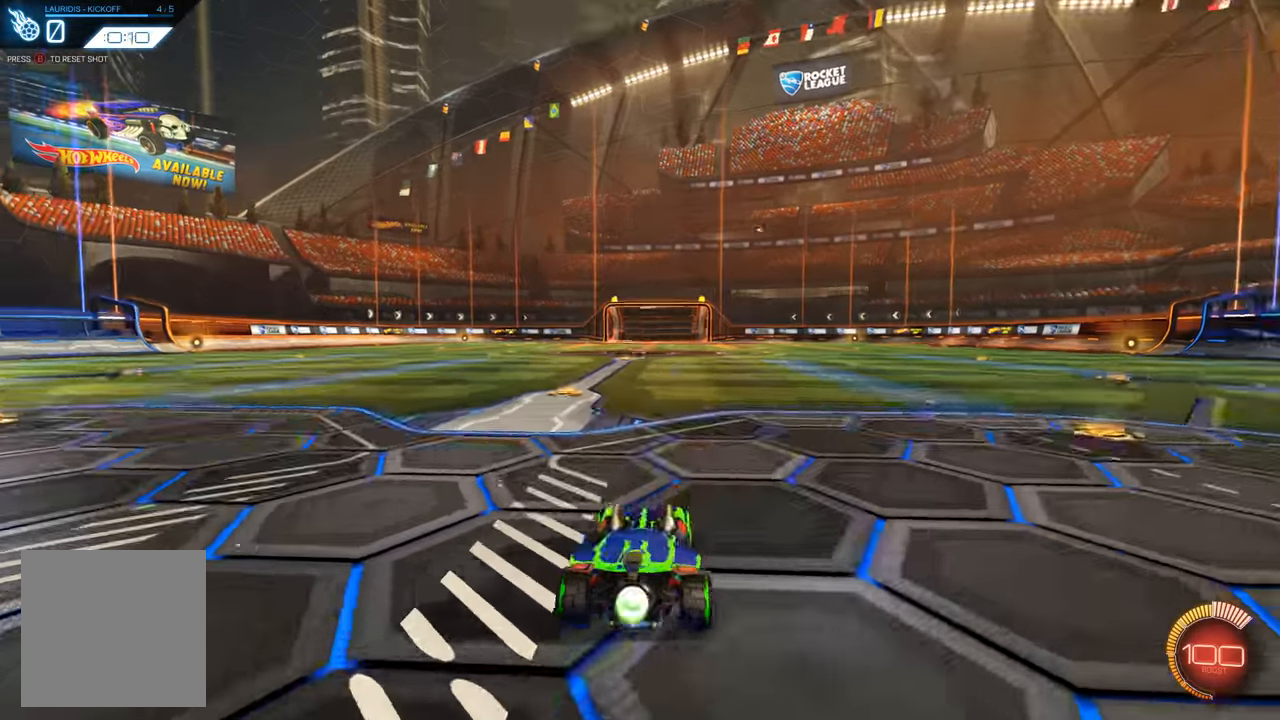
{"buttons": ["R2"], "left_stick": "center", "right_stick": "center", "events": [[66, "R1", "up"], [100, "R2", "up"], [166, "L2", "down"], [400, "L2", "up"], [400, "R2", "down"]]}
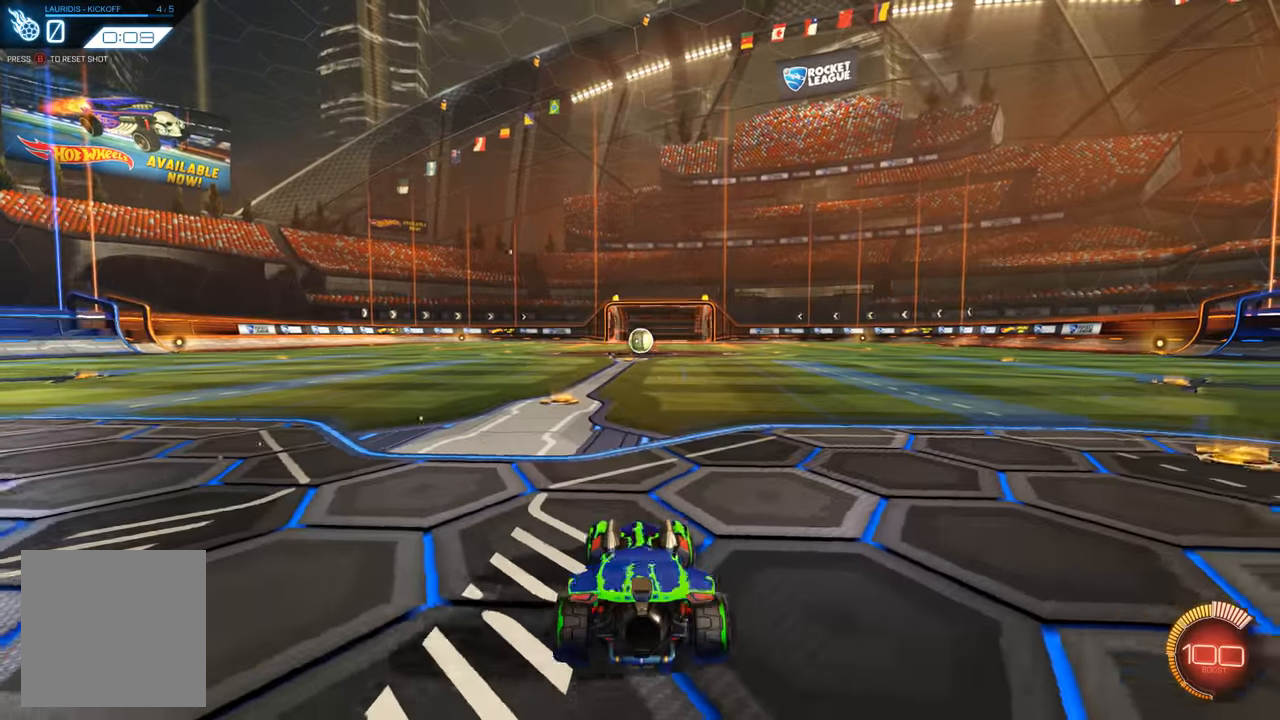
{"buttons": ["R1", "R2"], "left_stick": "center", "right_stick": "center", "events": [[333, "left_stick", "left"], [466, "R1", "down"], [500, "left_stick", "center"]]}
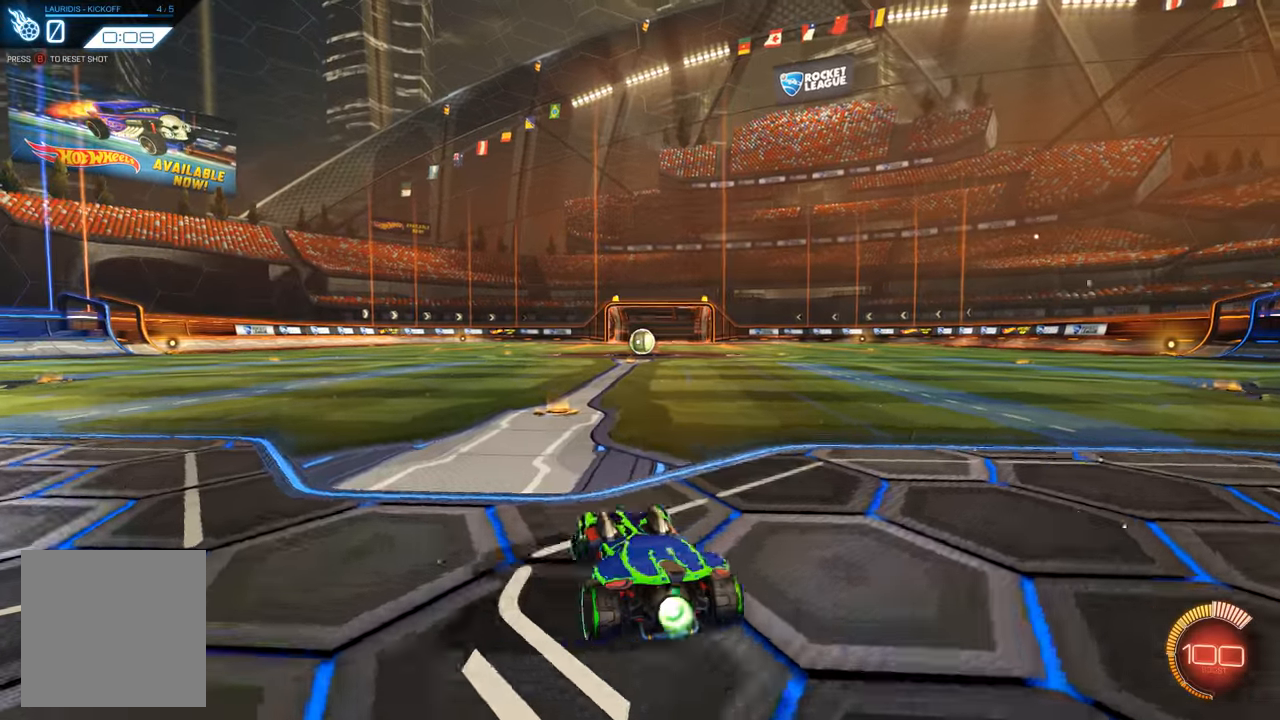
{"buttons": ["L2"], "left_stick": "left", "right_stick": "center", "events": [[300, "left_stick", "right"], [433, "R1", "up"], [466, "L2", "down"], [500, "R2", "up"], [500, "left_stick", "left"]]}
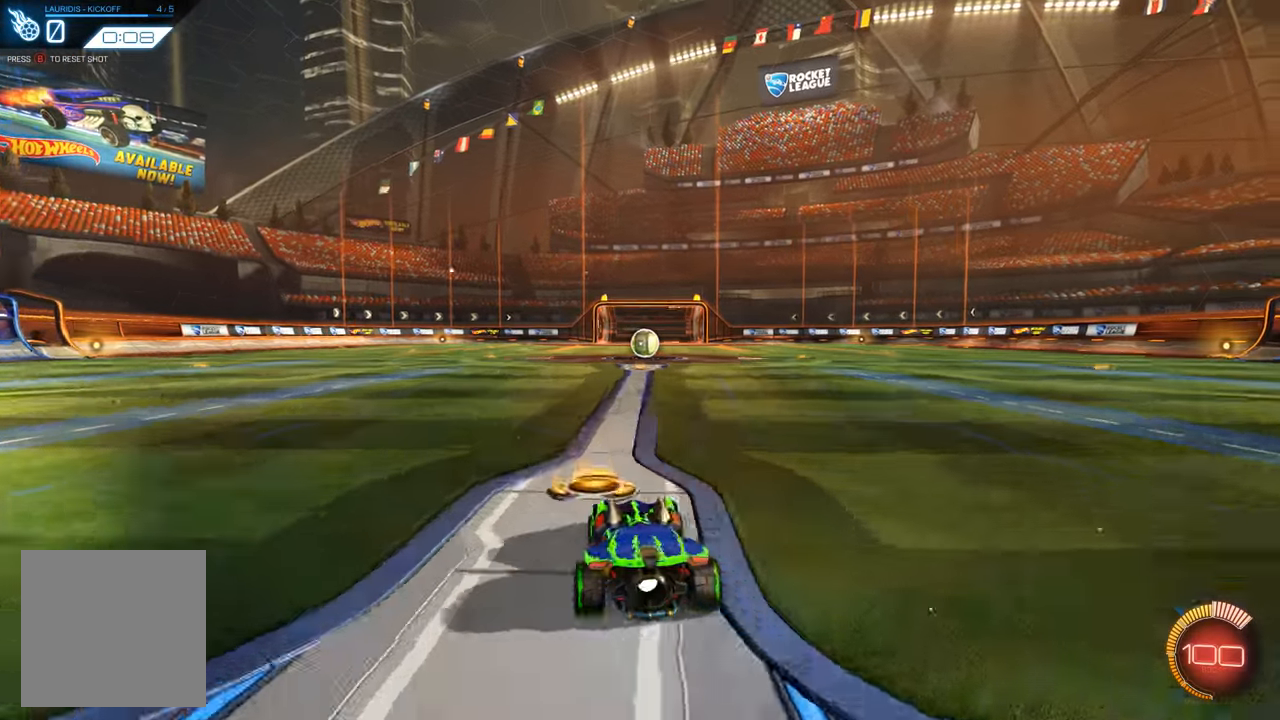
{"buttons": [], "left_stick": "center", "right_stick": "center", "events": [[166, "left_stick", "center"], [233, "left_stick", "right"], [433, "left_stick", "center"], [500, "L2", "up"]]}
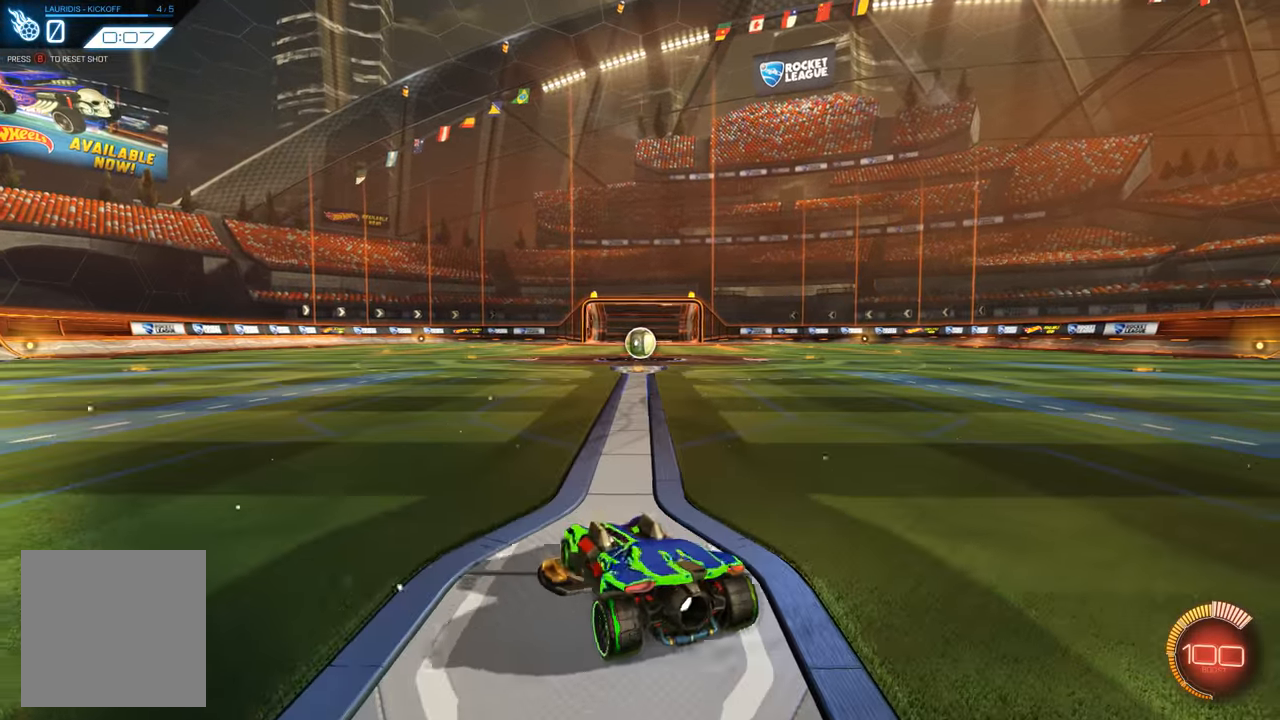
{"buttons": ["L2"], "left_stick": "center", "right_stick": "center", "events": [[33, "left_stick", "right"], [100, "L2", "down"], [233, "left_stick", "center"], [300, "left_stick", "left"], [500, "left_stick", "center"]]}
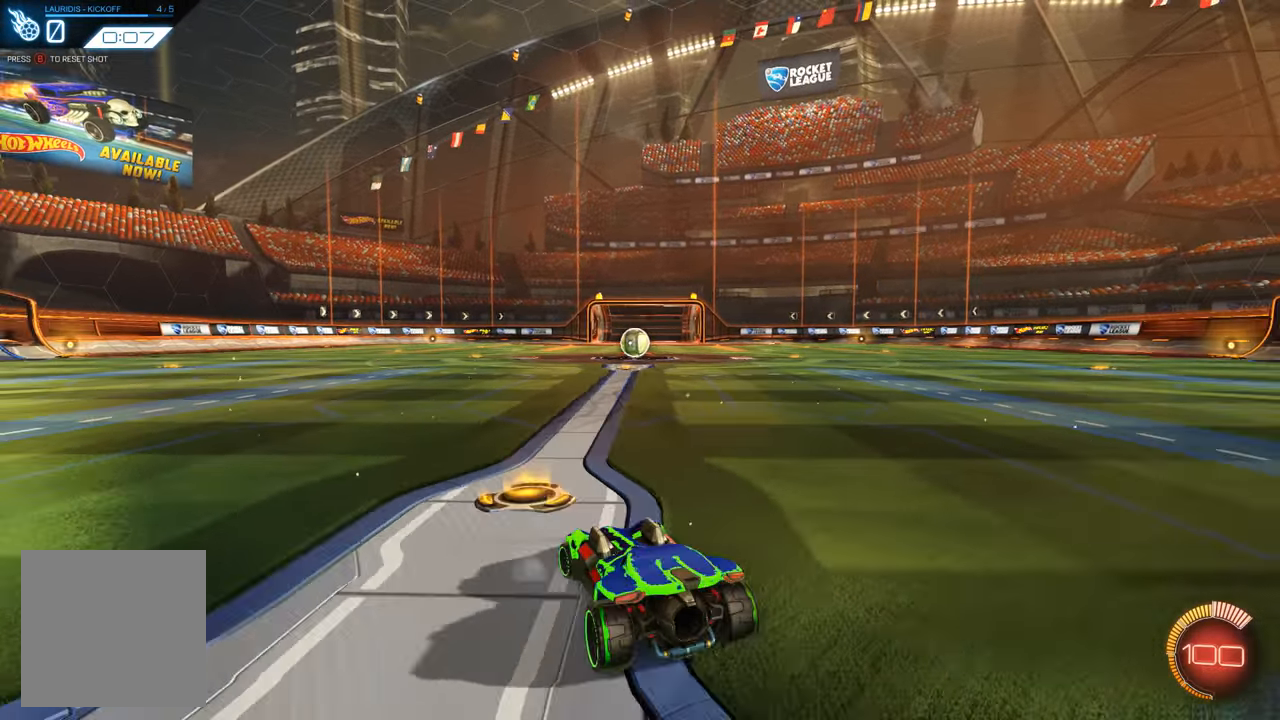
{"buttons": [], "left_stick": "center", "right_stick": "center", "events": [[133, "B", "down"], [166, "L2", "up"], [233, "B", "up"]]}
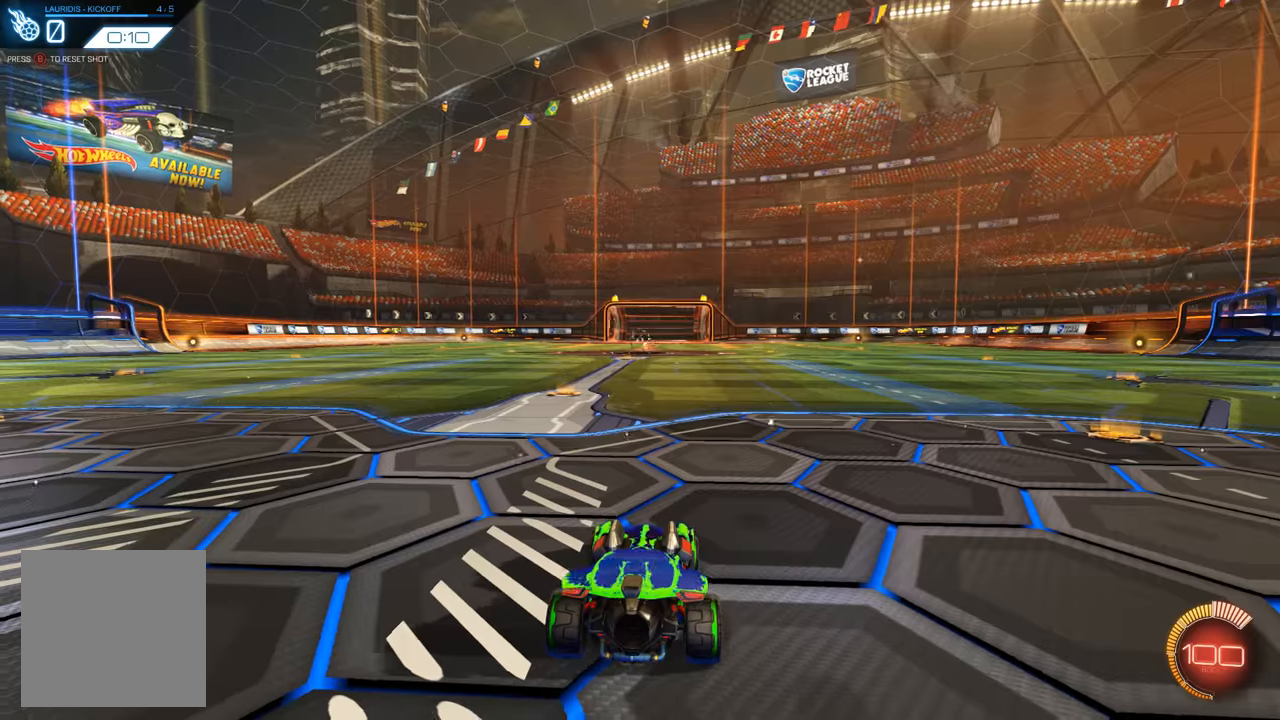
{"buttons": ["R1", "R2"], "left_stick": "left", "right_stick": "center", "events": [[34, "L2", "down"], [267, "R2", "down"], [300, "L2", "up"], [367, "R1", "down"], [434, "left_stick", "left"]]}
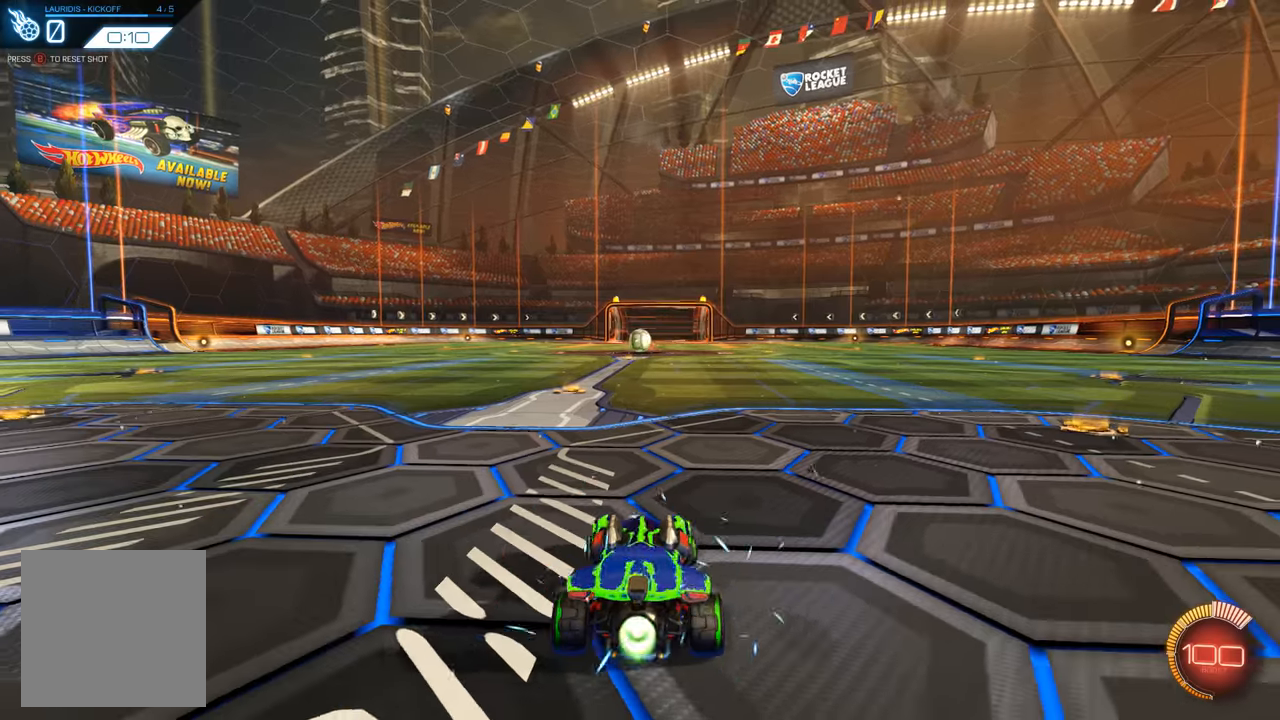
{"buttons": ["R1", "R2"], "left_stick": "center", "right_stick": "center", "events": [[34, "left_stick", "center"]]}
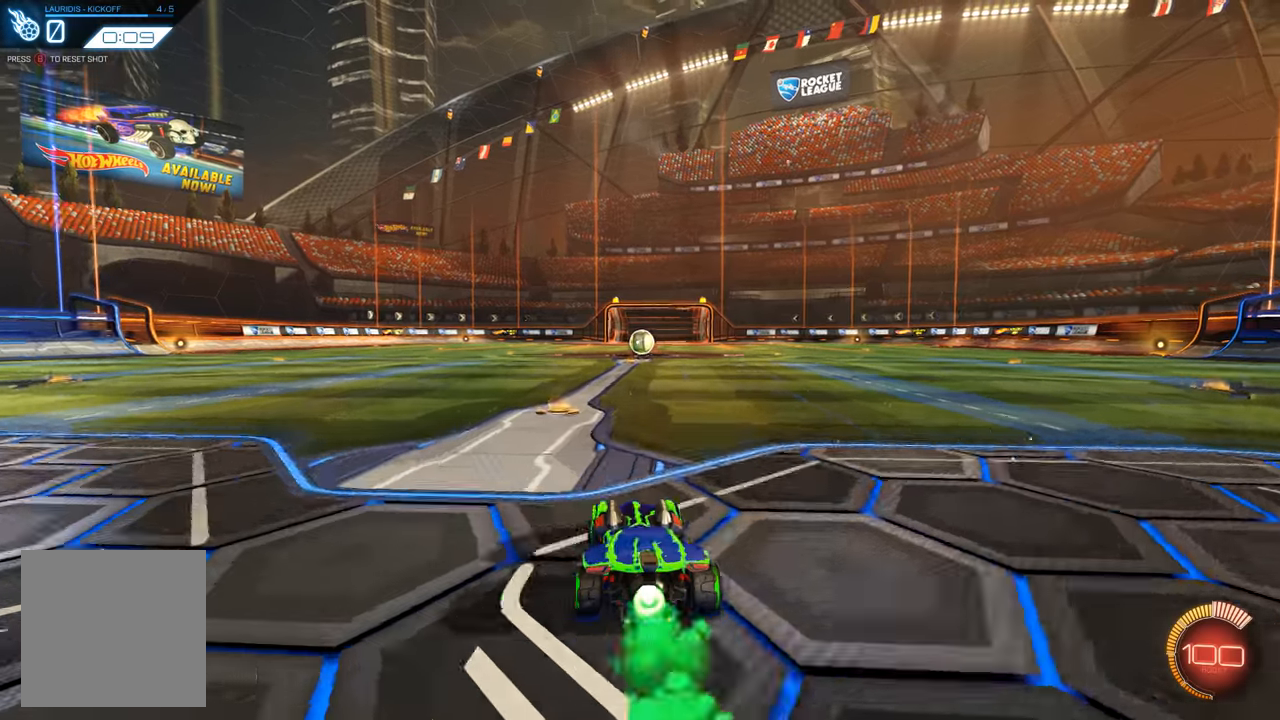
{"buttons": ["R1", "R2"], "left_stick": "up", "right_stick": "center", "events": [[100, "left_stick", "right"], [167, "left_stick", "up"], [200, "A", "down"], [300, "A", "up"], [334, "A", "down"], [467, "A", "up"]]}
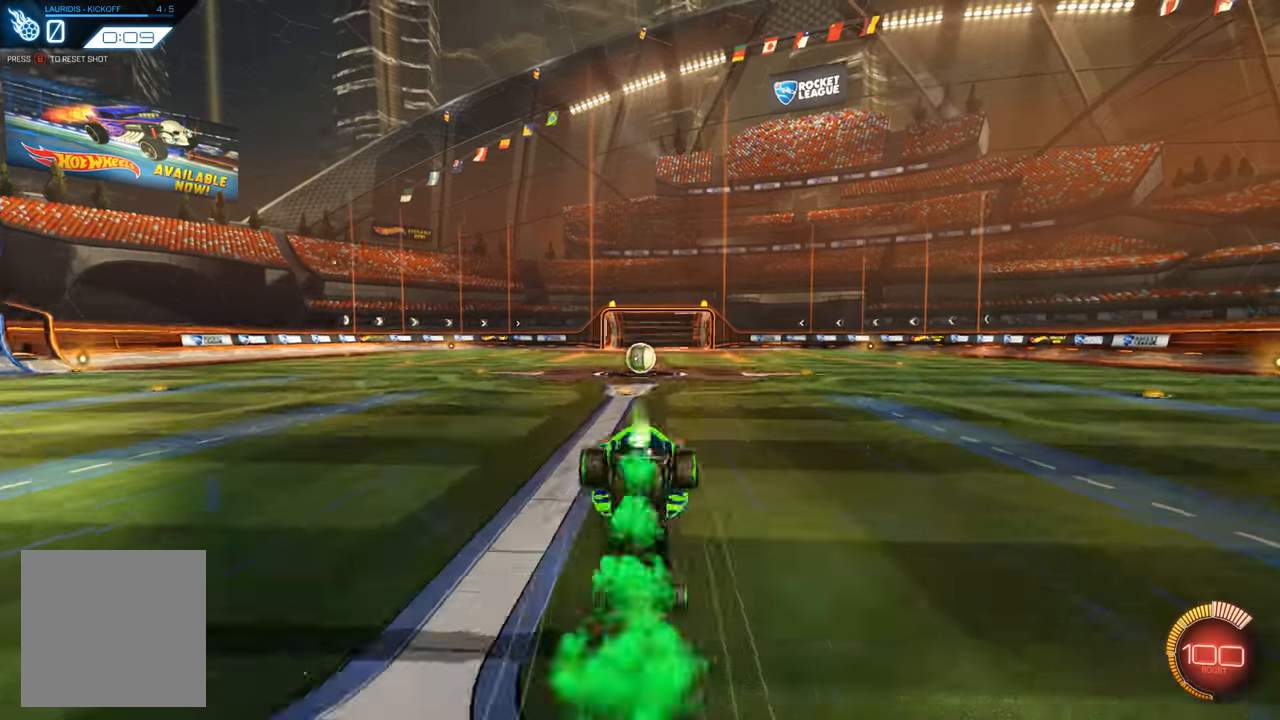
{"buttons": [], "left_stick": "center", "right_stick": "center", "events": [[67, "R1", "up"], [100, "R2", "up"], [367, "left_stick", "center"]]}
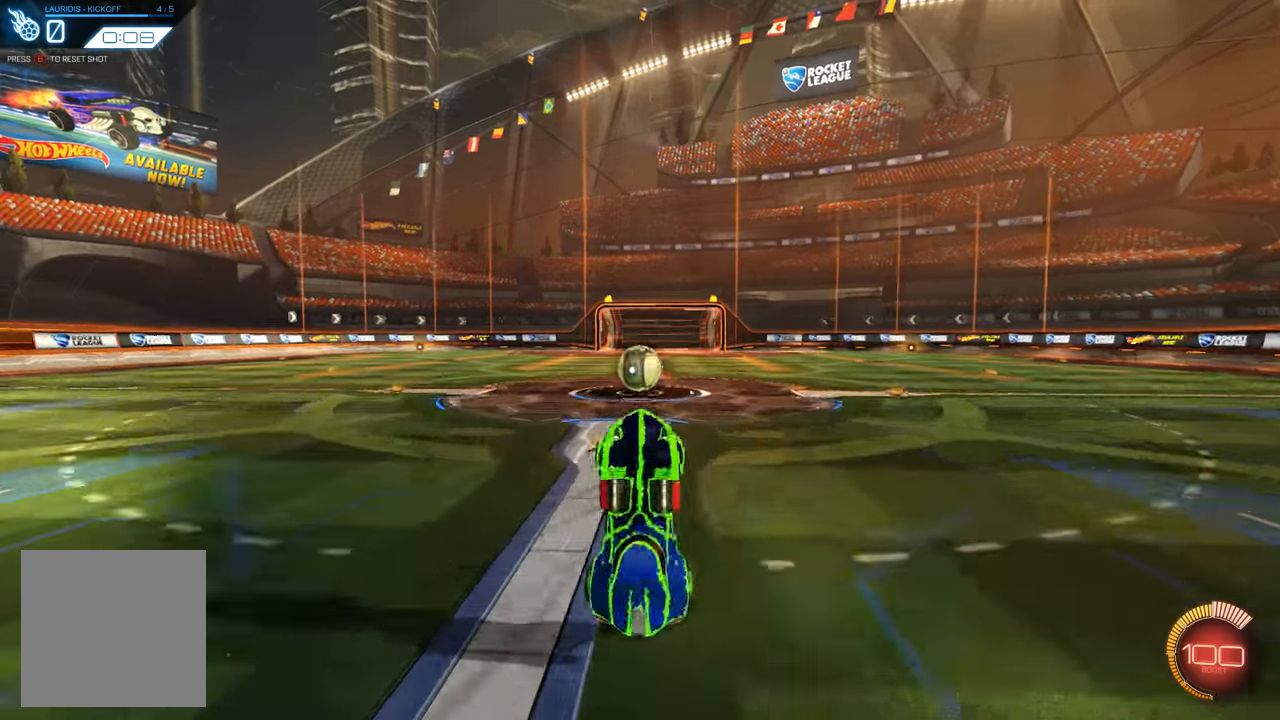
{"buttons": ["R1", "R2"], "left_stick": "left", "right_stick": "center", "events": [[100, "R2", "down"], [300, "R1", "down"], [434, "left_stick", "left"]]}
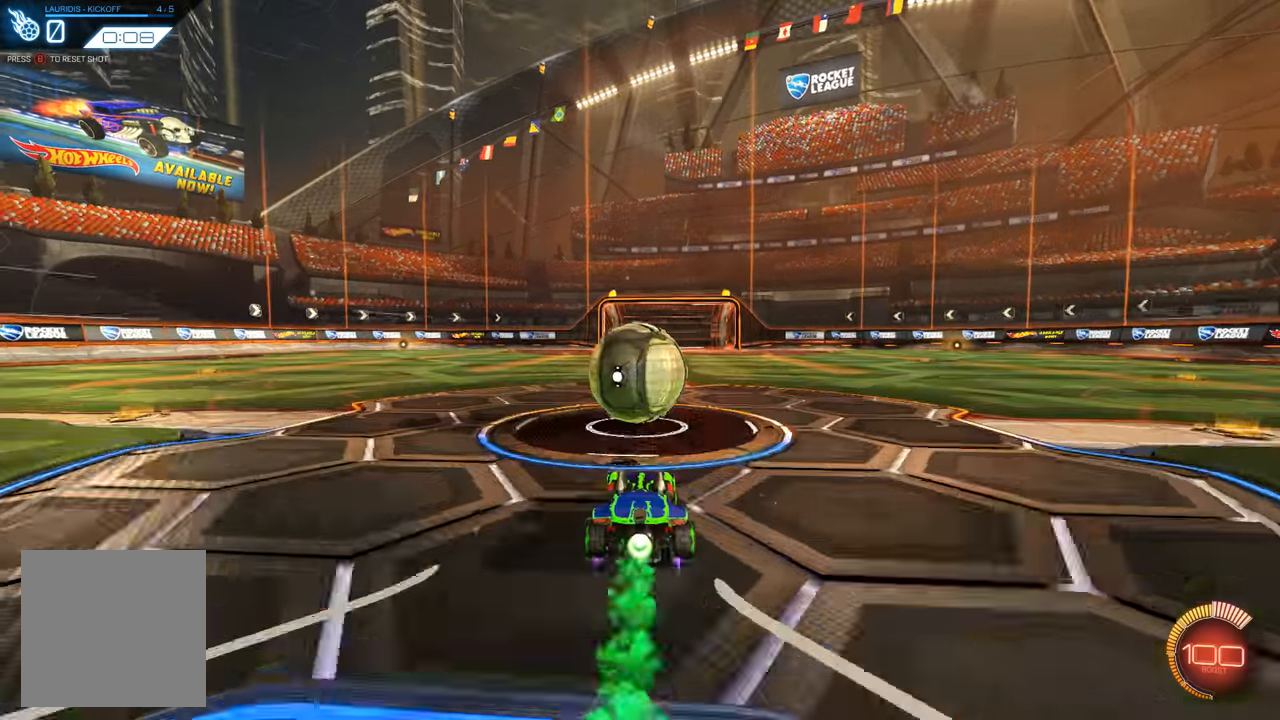
{"buttons": [], "left_stick": "left", "right_stick": "center", "events": [[34, "left_stick", "center"], [67, "A", "down"], [100, "left_stick", "up-left"], [167, "A", "up"], [234, "A", "down"], [234, "left_stick", "left"], [334, "A", "up"], [400, "R1", "up"], [434, "R2", "up"]]}
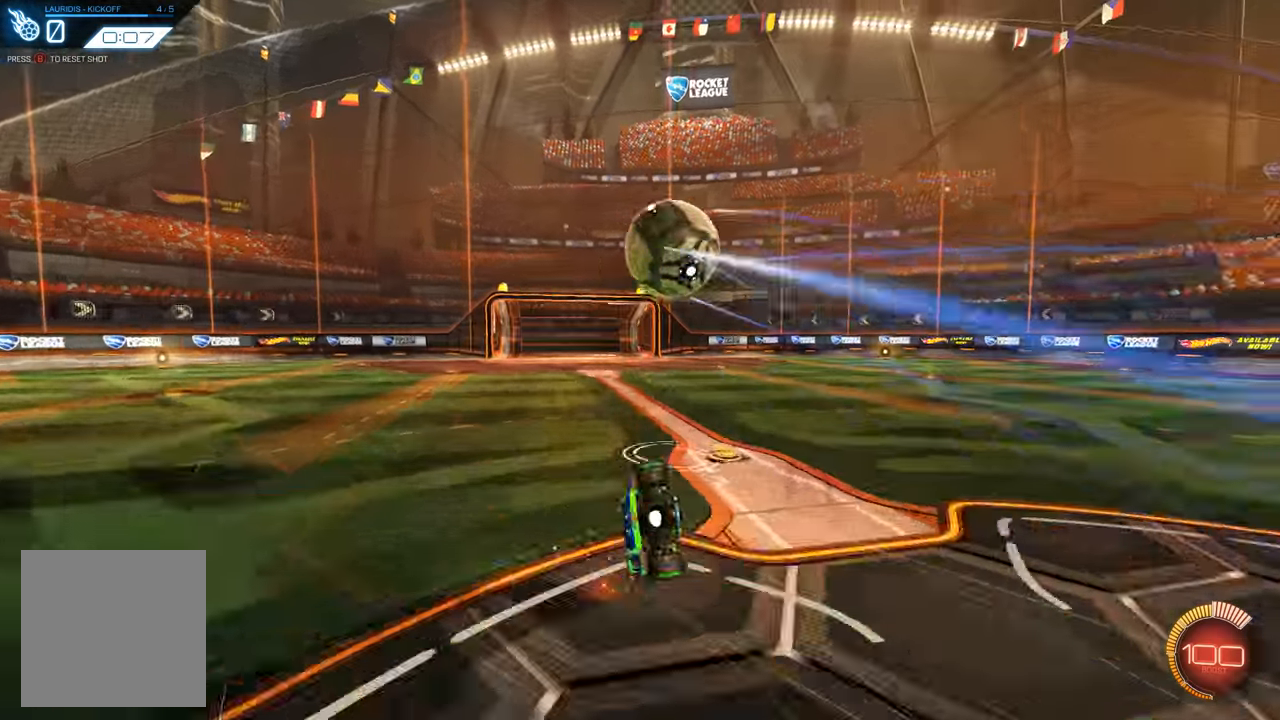
{"buttons": [], "left_stick": "left", "right_stick": "center", "events": [[134, "L1", "down"], [500, "L1", "up"]]}
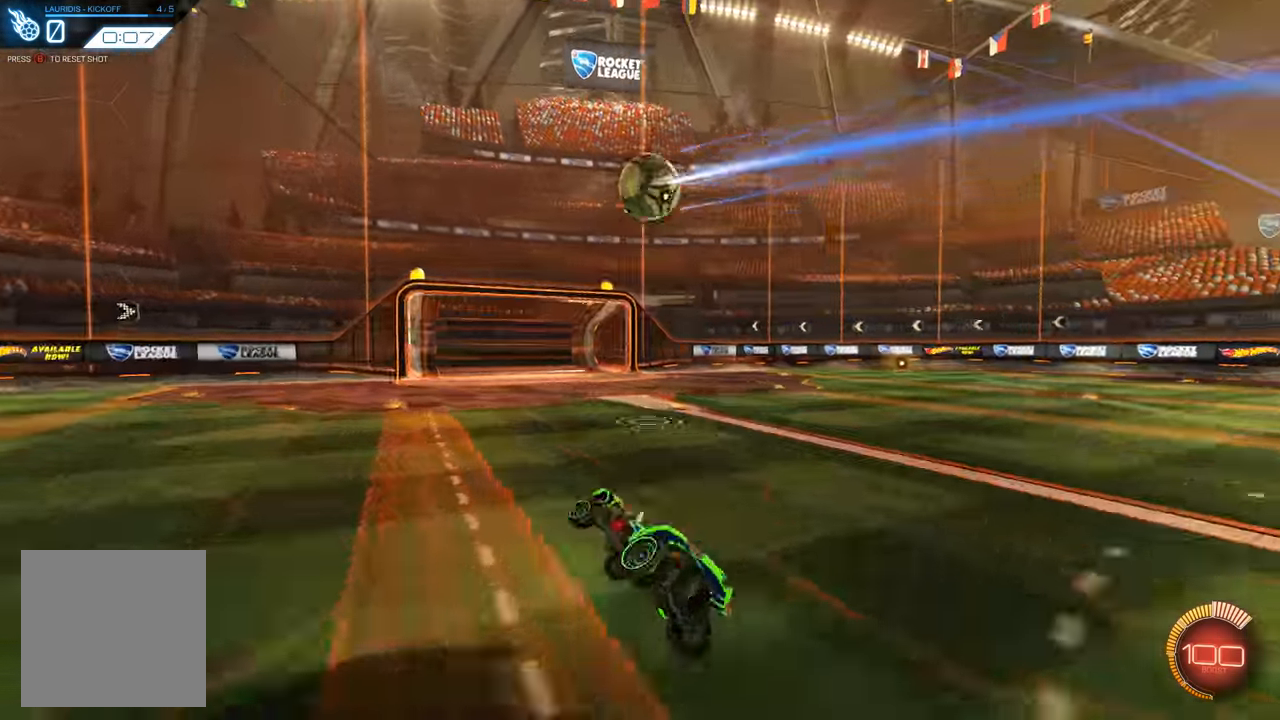
{"buttons": ["L2"], "left_stick": "right", "right_stick": "center", "events": [[334, "L2", "down"], [367, "left_stick", "right"]]}
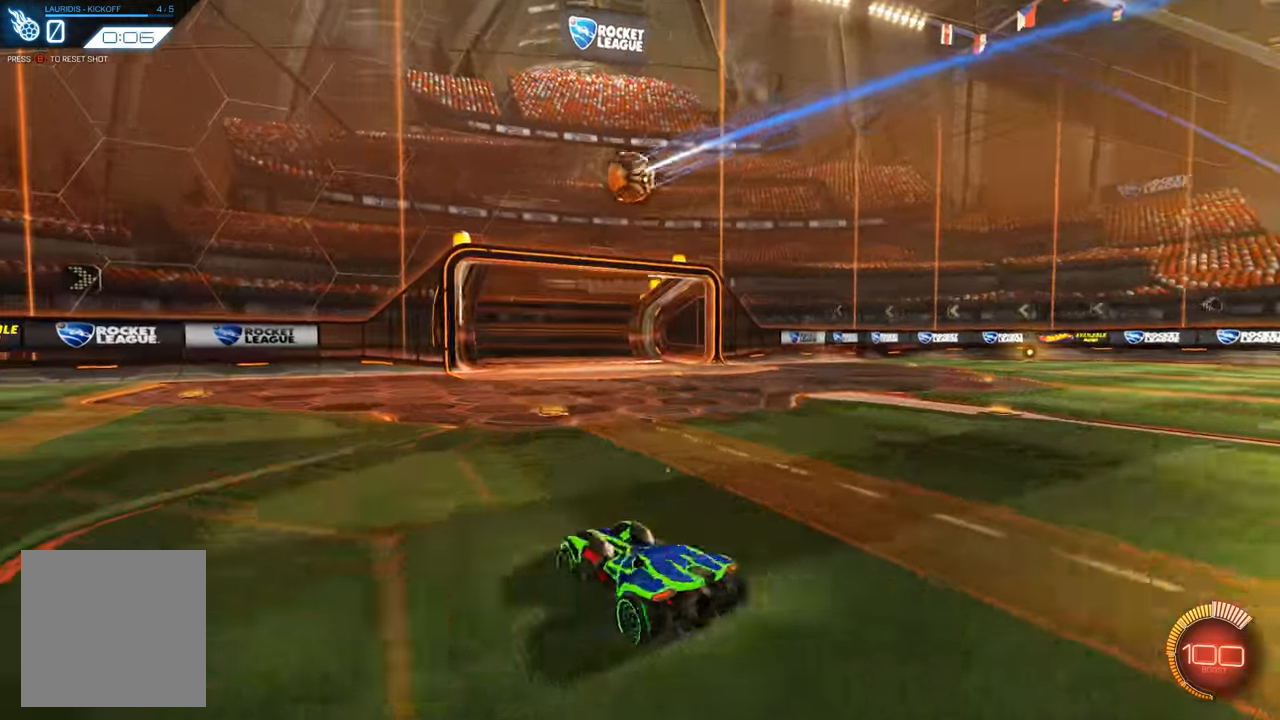
{"buttons": ["R2"], "left_stick": "center", "right_stick": "center", "events": [[200, "left_stick", "center"], [300, "R2", "down"], [367, "L2", "up"]]}
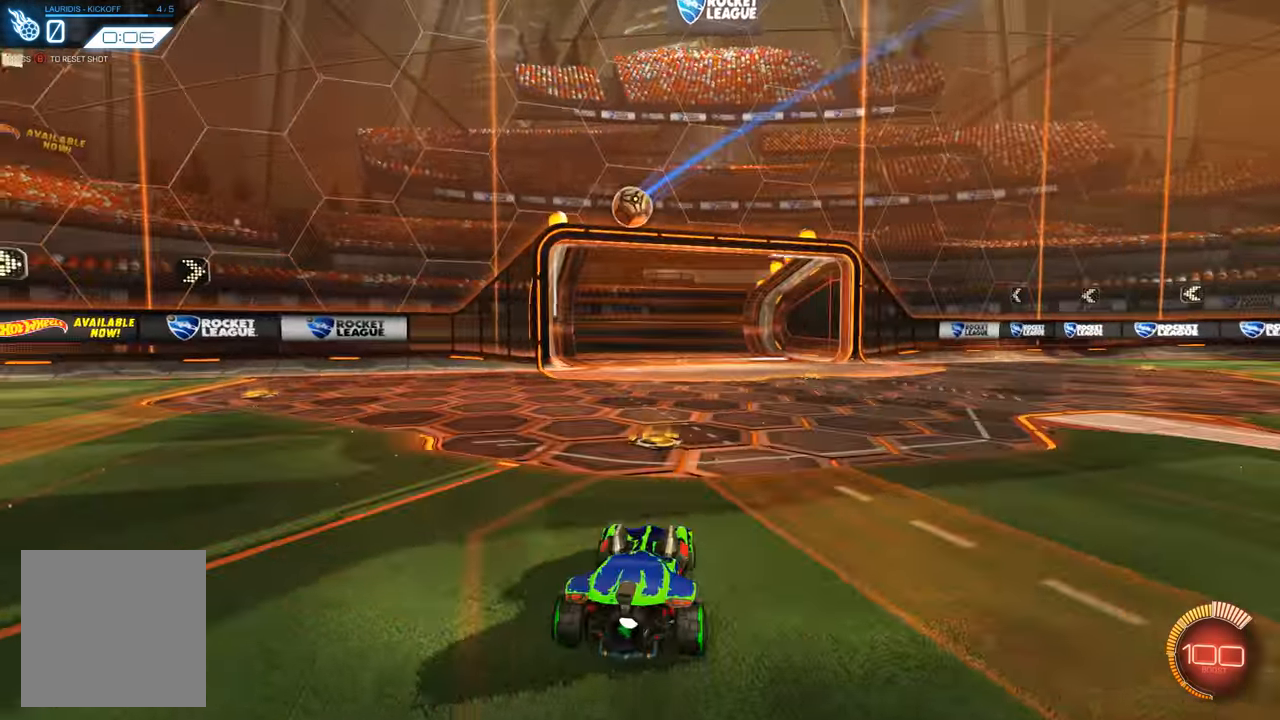
{"buttons": ["R2"], "left_stick": "down-right", "right_stick": "center", "events": [[267, "A", "down"], [267, "left_stick", "down-right"], [500, "A", "up"]]}
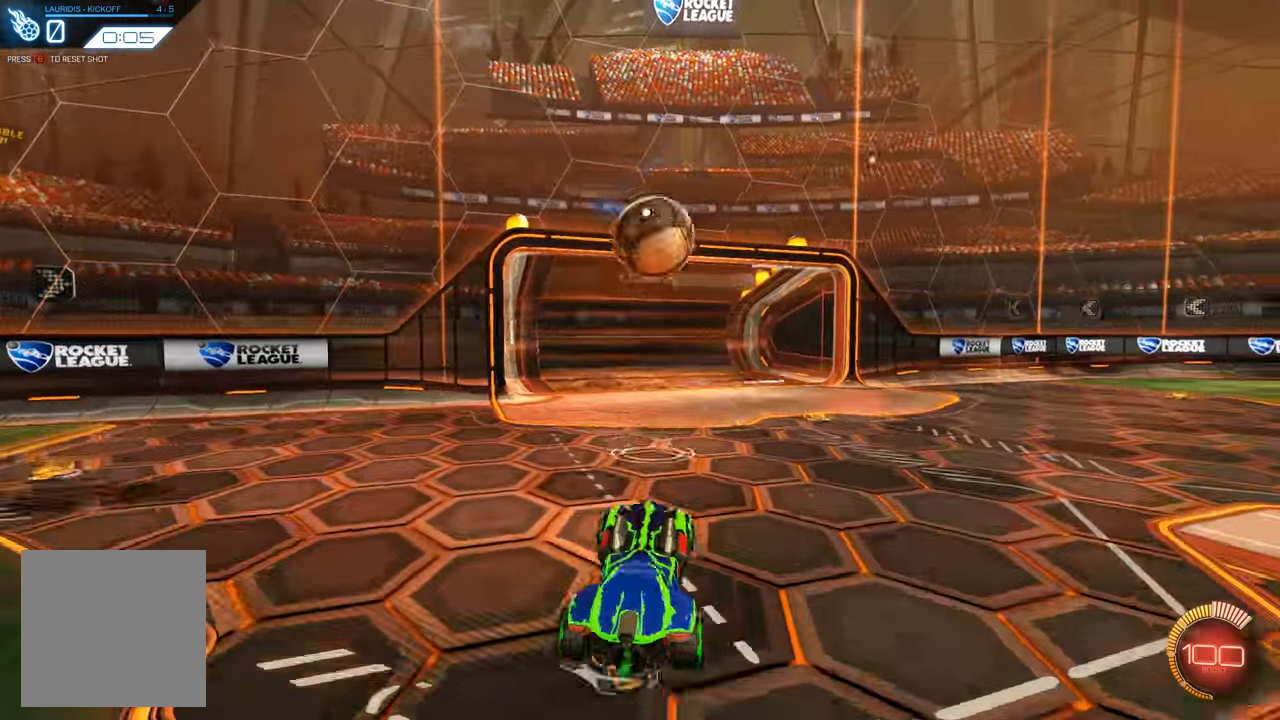
{"buttons": ["L1", "R1", "R2"], "left_stick": "up-right", "right_stick": "center", "events": [[67, "R1", "down"], [67, "left_stick", "up-right"], [233, "A", "down"], [233, "L1", "down"], [333, "A", "up"], [367, "A", "down"], [467, "A", "up"]]}
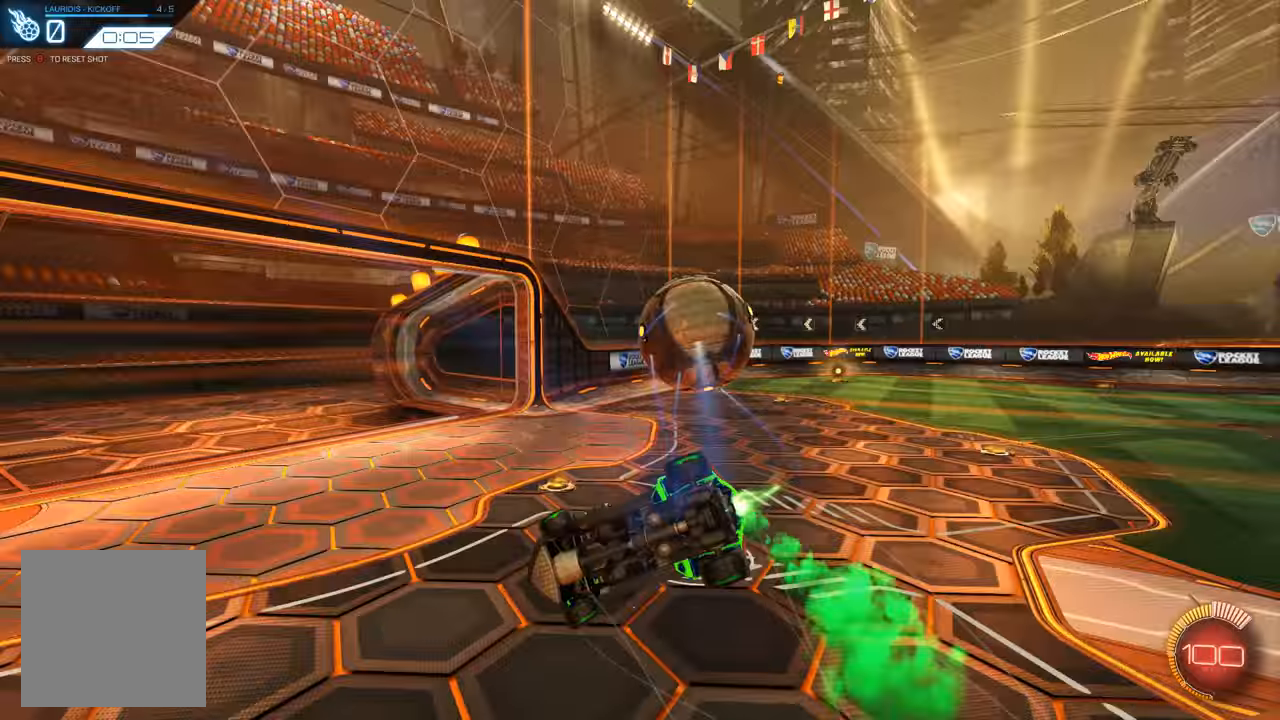
{"buttons": [], "left_stick": "center", "right_stick": "center", "events": [[33, "R1", "up"], [67, "R2", "up"], [233, "L1", "up"], [300, "left_stick", "center"]]}
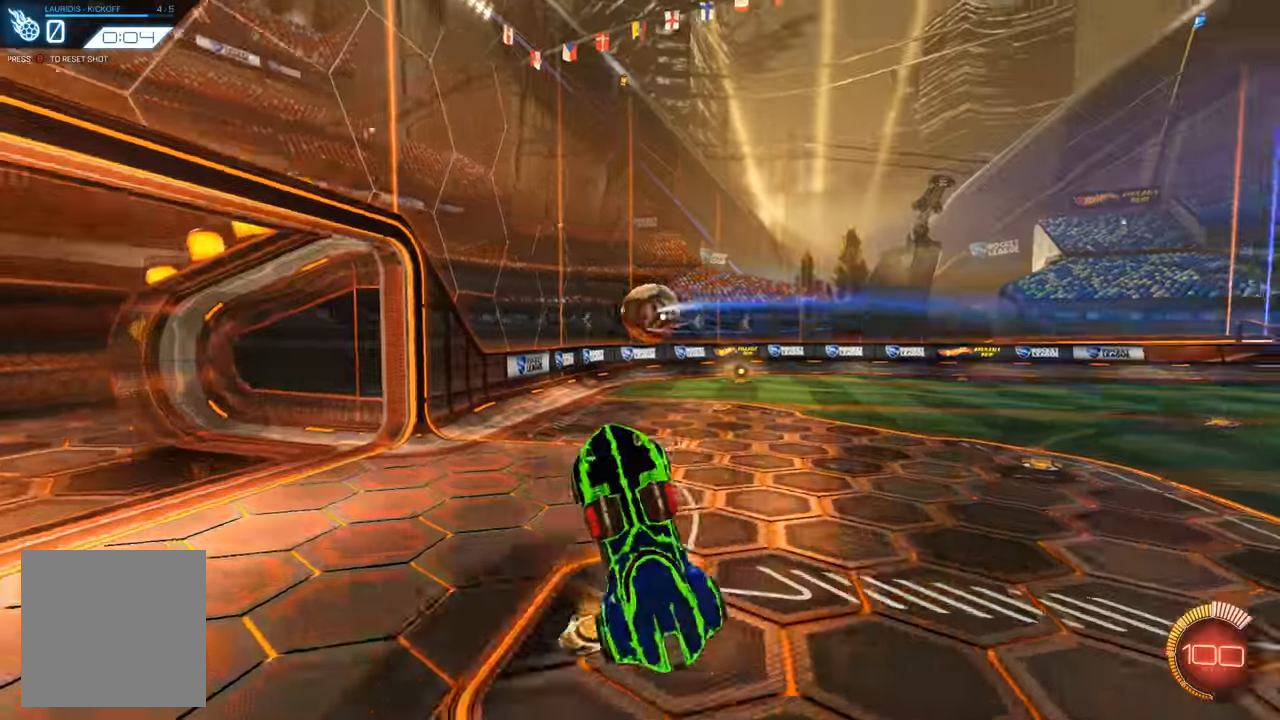
{"buttons": [], "left_stick": "center", "right_stick": "center", "events": [[33, "right_stick", "right"], [267, "right_stick", "center"], [367, "B", "down"], [433, "B", "up"]]}
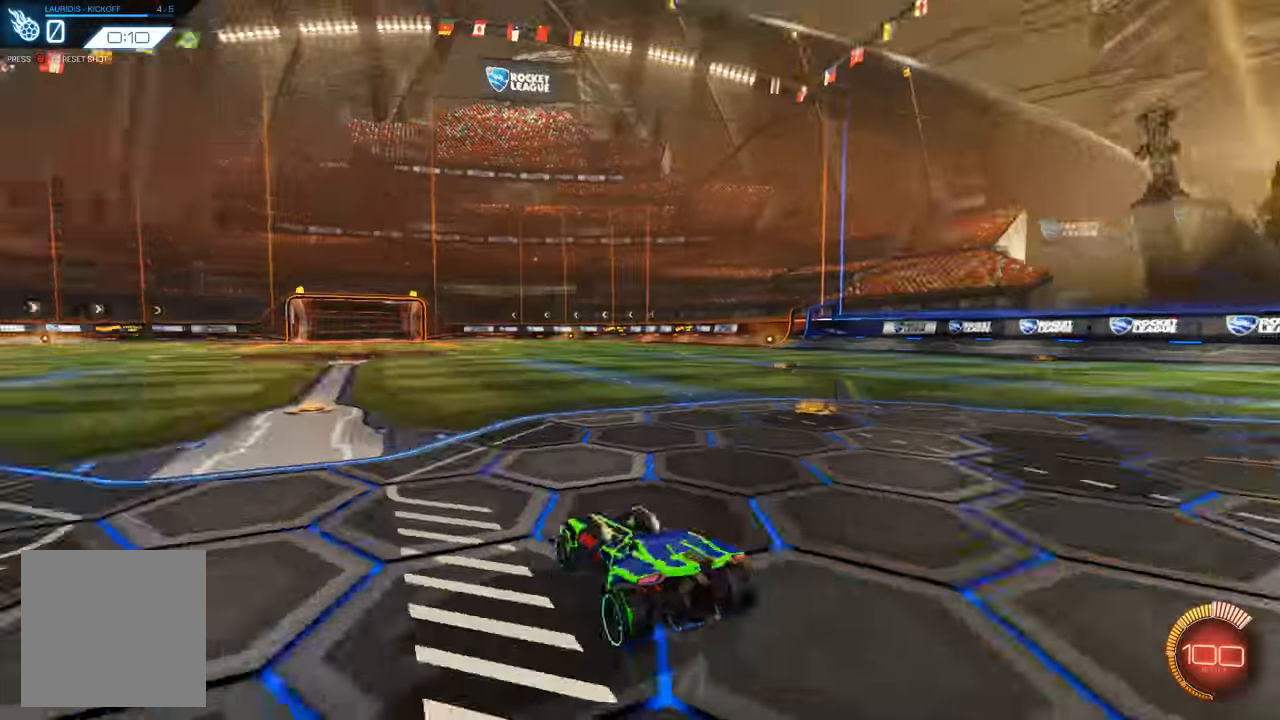
{"buttons": ["R1", "R2"], "left_stick": "center", "right_stick": "center", "events": [[33, "R2", "down"], [100, "R1", "down"], [400, "left_stick", "left"], [500, "left_stick", "center"]]}
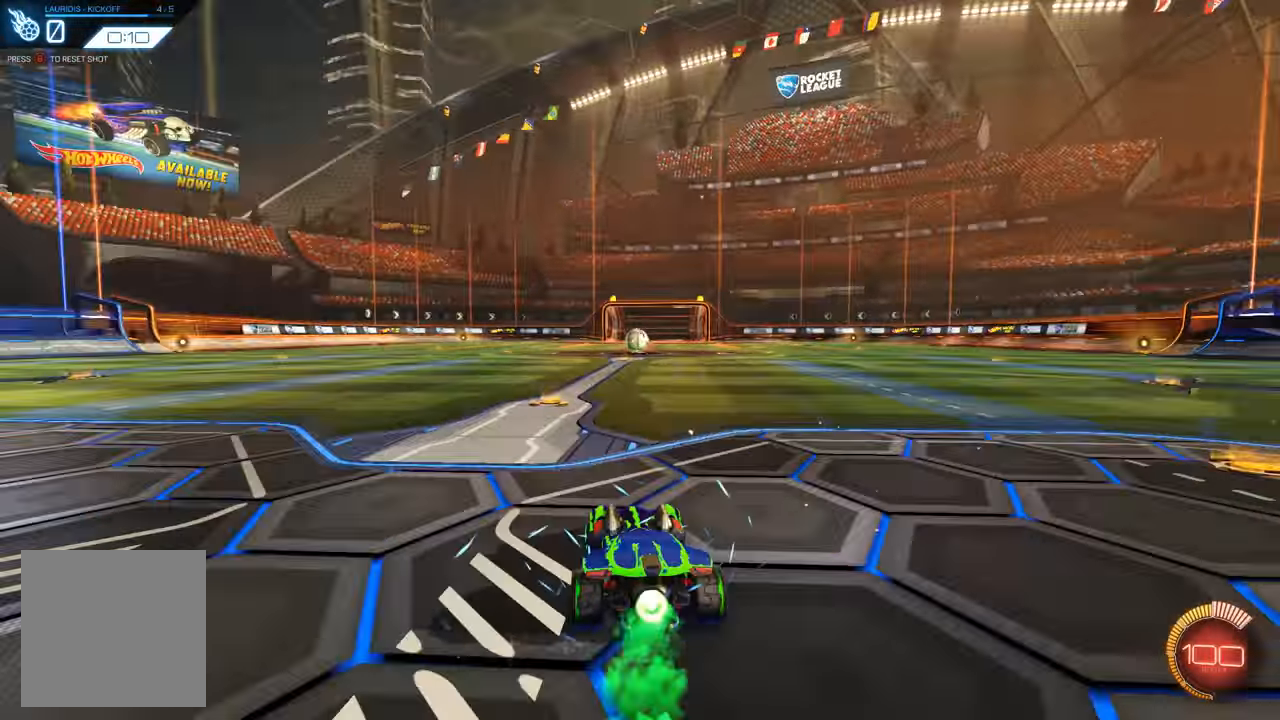
{"buttons": ["A", "R1", "R2"], "left_stick": "up", "right_stick": "center", "events": [[233, "left_stick", "up-right"], [333, "A", "down"], [333, "left_stick", "up"], [433, "A", "up"], [500, "A", "down"]]}
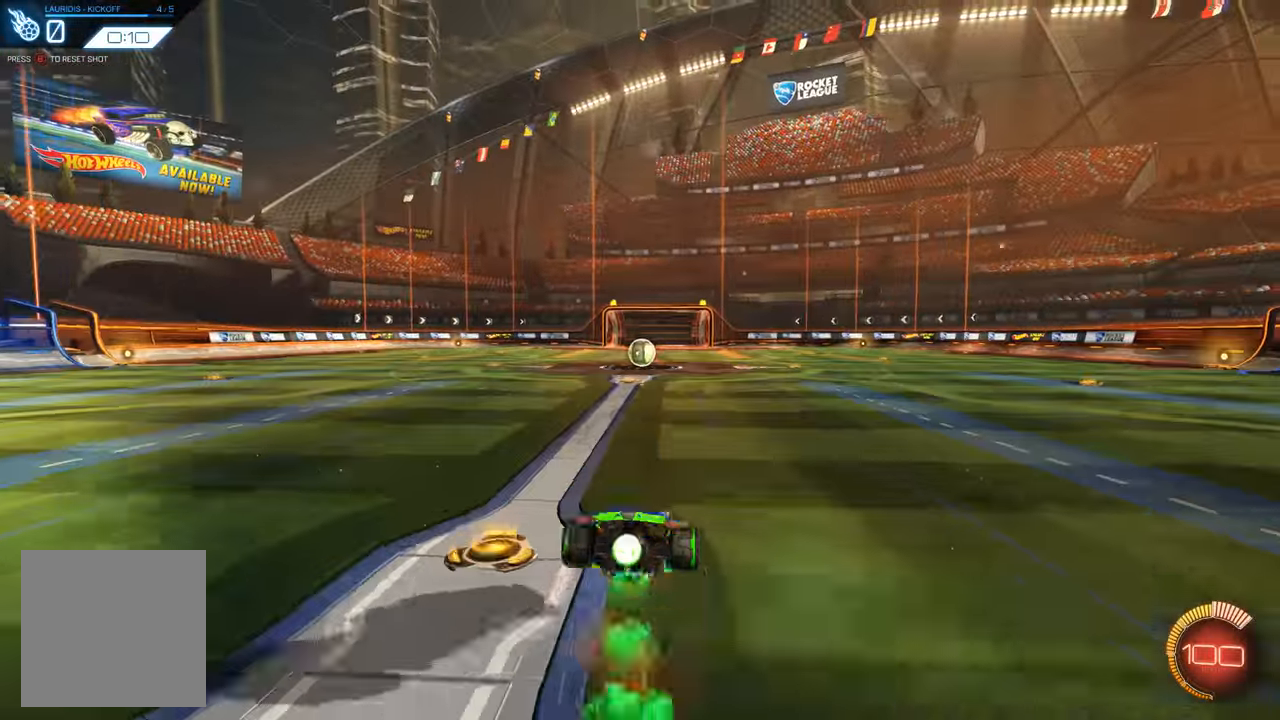
{"buttons": [], "left_stick": "center", "right_stick": "center", "events": [[133, "A", "up"], [200, "R1", "up"], [233, "R2", "up"], [367, "left_stick", "center"]]}
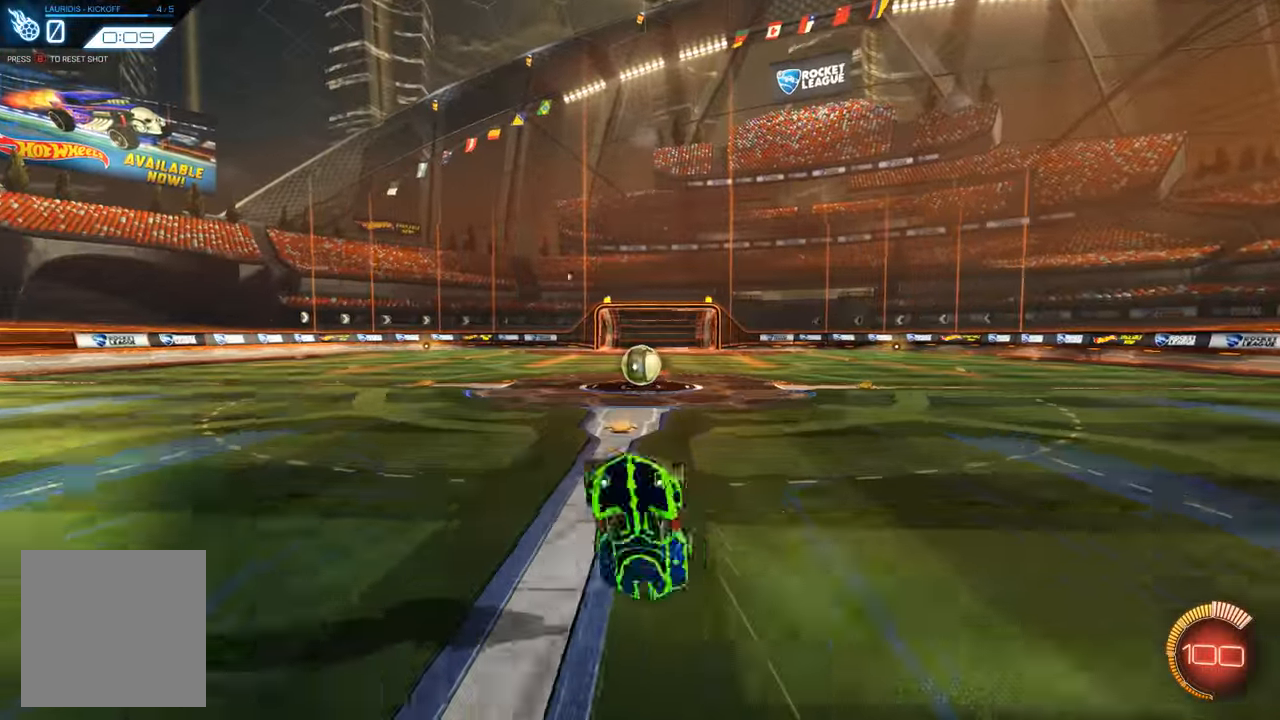
{"buttons": ["R2"], "left_stick": "center", "right_stick": "center", "events": [[67, "left_stick", "up"], [133, "R2", "down"], [167, "left_stick", "center"]]}
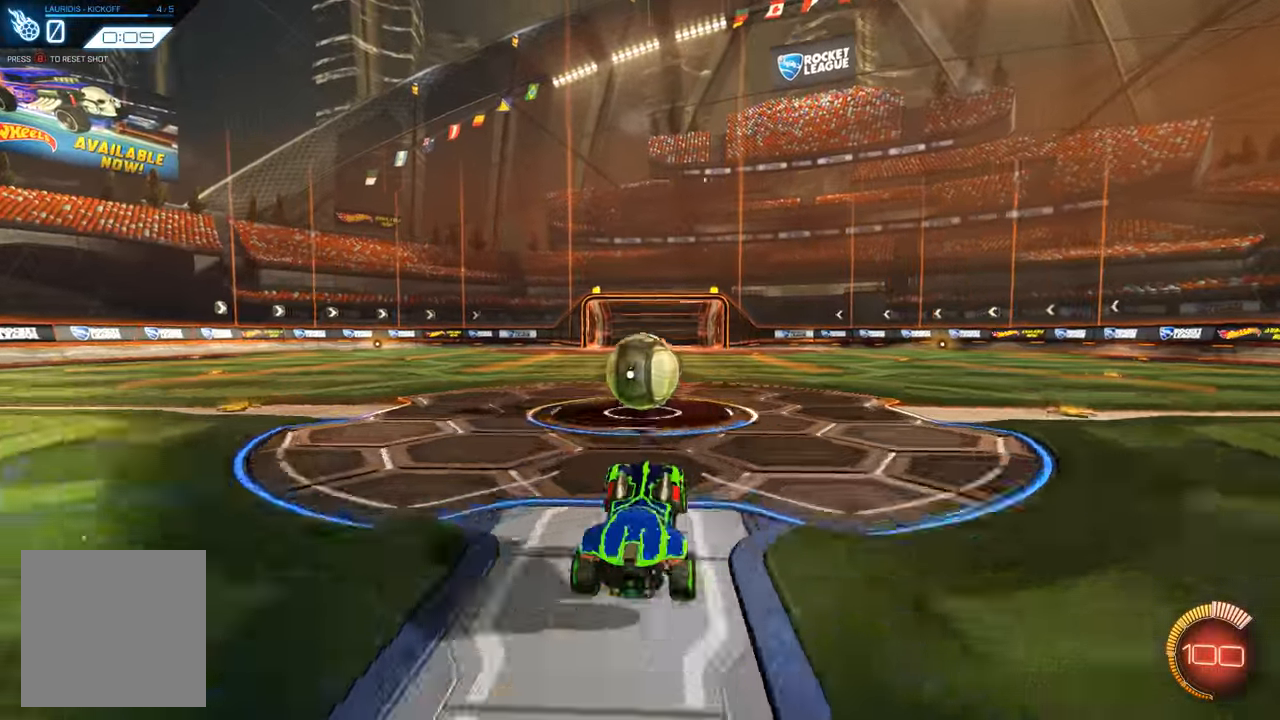
{"buttons": ["R2"], "left_stick": "center", "right_stick": "center", "events": [[100, "R2", "up"], [167, "L2", "down"], [367, "R2", "down"], [433, "L2", "up"]]}
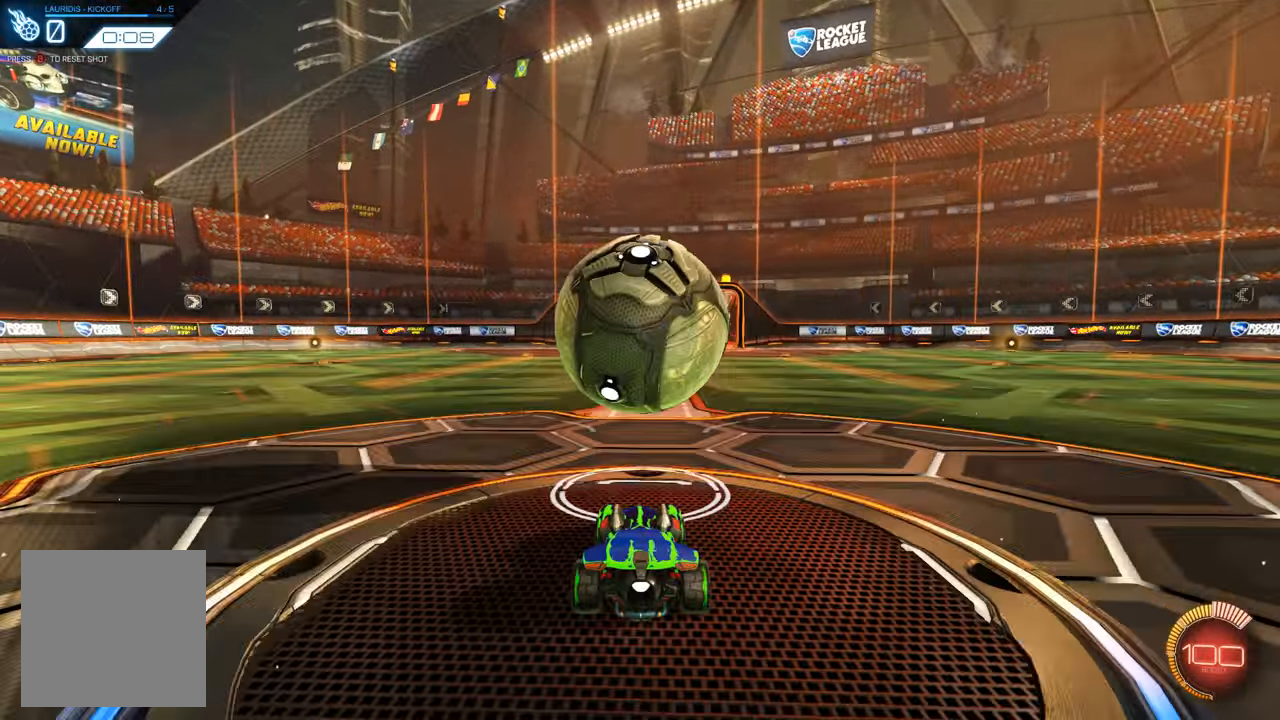
{"buttons": ["A", "R1", "R2"], "left_stick": "down", "right_stick": "center", "events": [[33, "R1", "down"], [333, "A", "down"], [333, "left_stick", "down"]]}
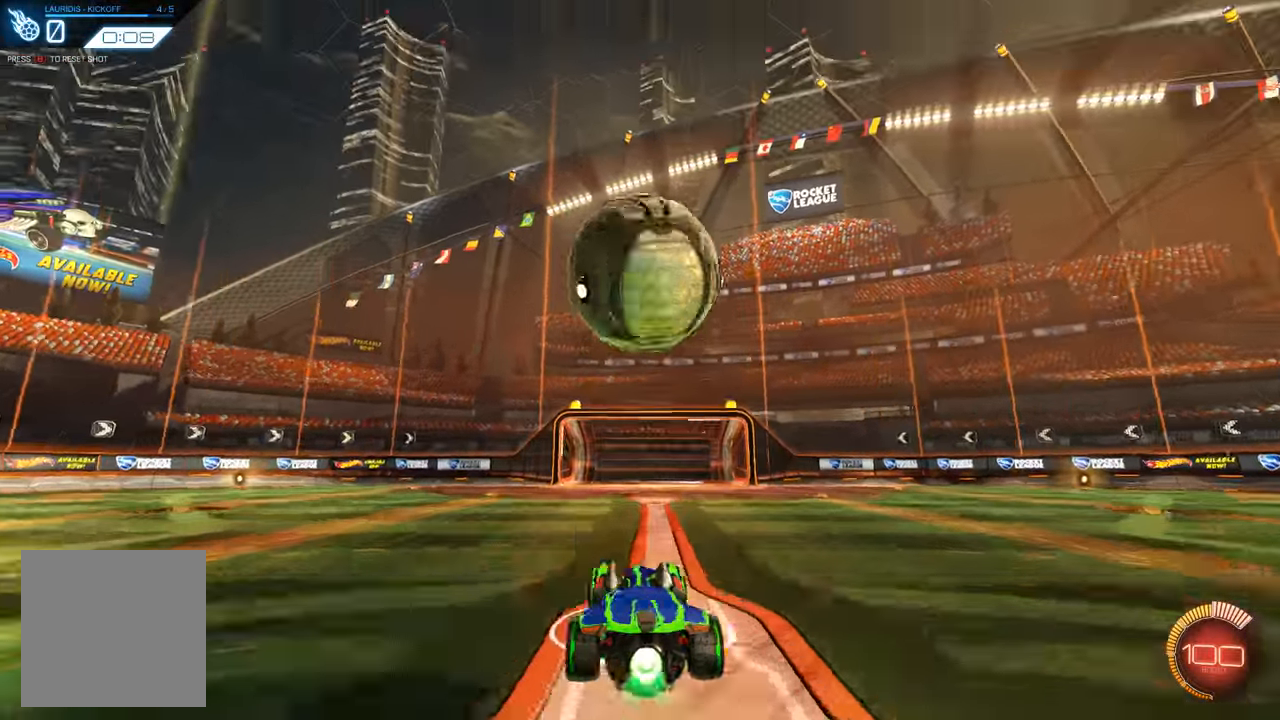
{"buttons": ["R1"], "left_stick": "up-right", "right_stick": "center", "events": [[100, "R1", "up"], [133, "A", "up"], [200, "left_stick", "center"], [233, "R2", "up"], [300, "left_stick", "down"], [333, "R1", "down"], [367, "left_stick", "center"], [467, "left_stick", "up-right"]]}